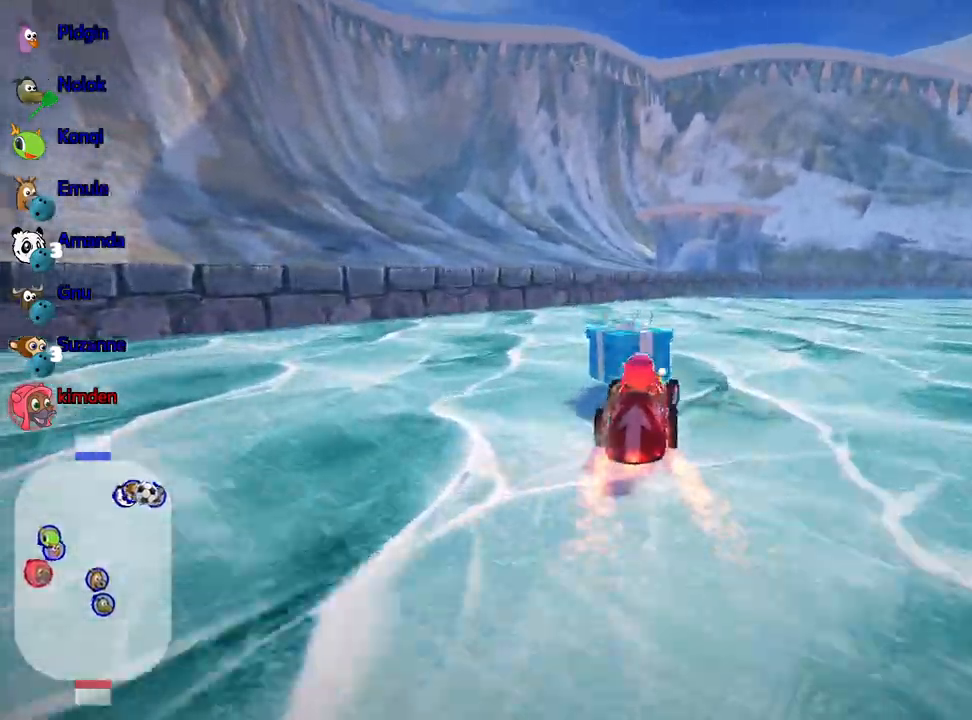
Gameplay with keyboard; each line is a JSON object with the keys held at the frame after it. "events" lists presses ("down") and releases ("up") of "down", "fire", "flag", "left", "look", "nitro", "right", "skid" and "up" between this image and that frame as [ms after this image, input, new state], when the widget could be followed in between. No other keys are recorded. Mouse input is not recorded. Key names are as the overlay labels them; some are game actions (e.g. jump) rather than physical keys.
{"keys": ["right", "up"], "events": []}
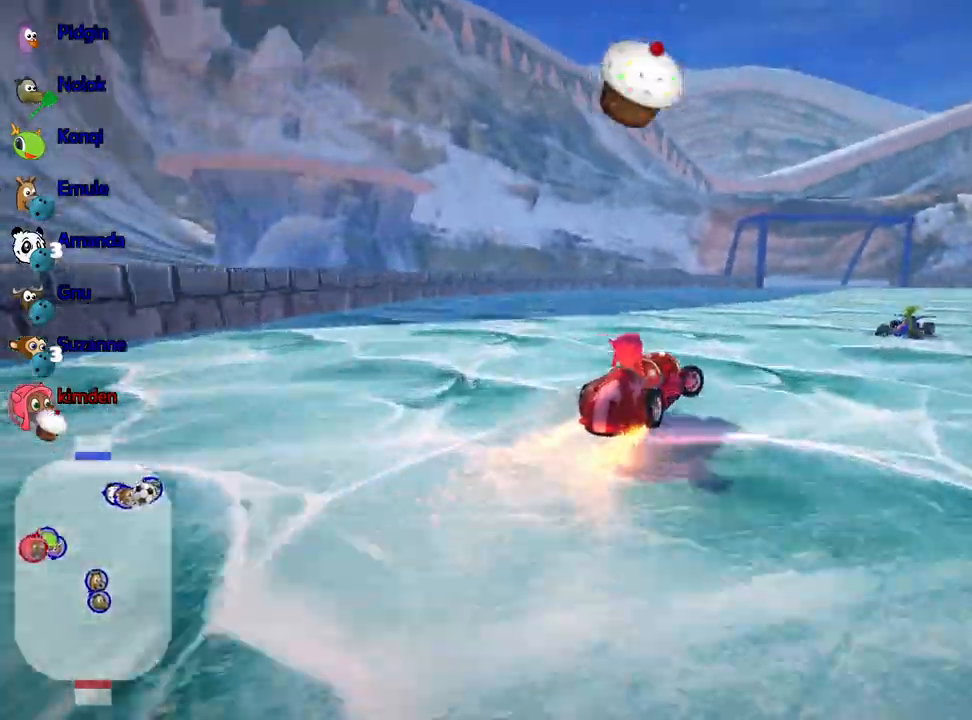
{"keys": ["right", "up"], "events": []}
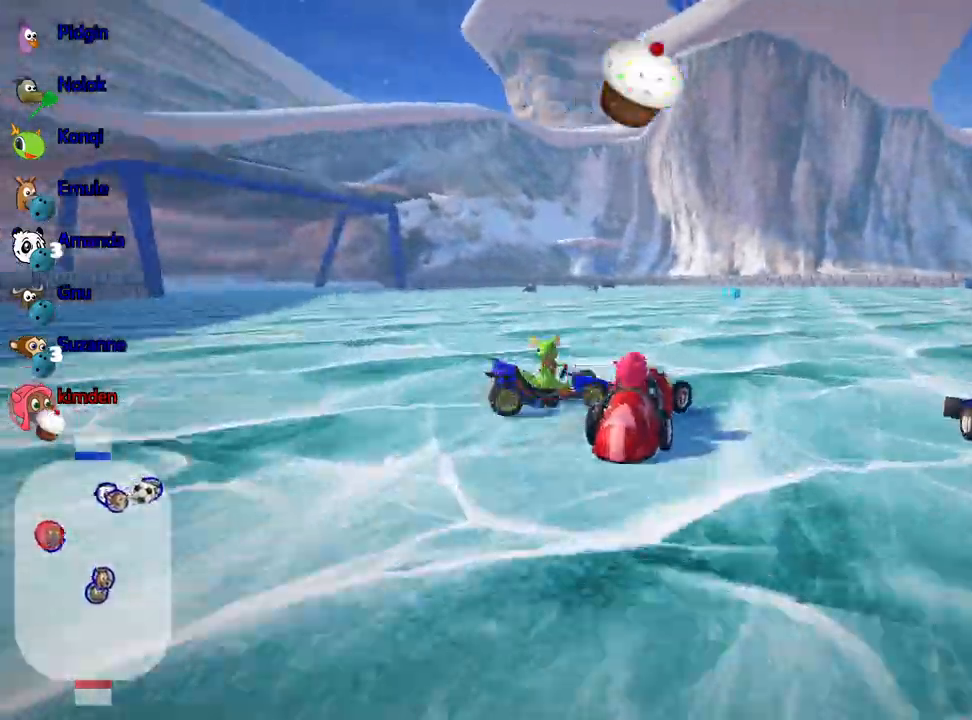
{"keys": ["left", "up"], "events": [[83, "right", "up"], [400, "left", "down"]]}
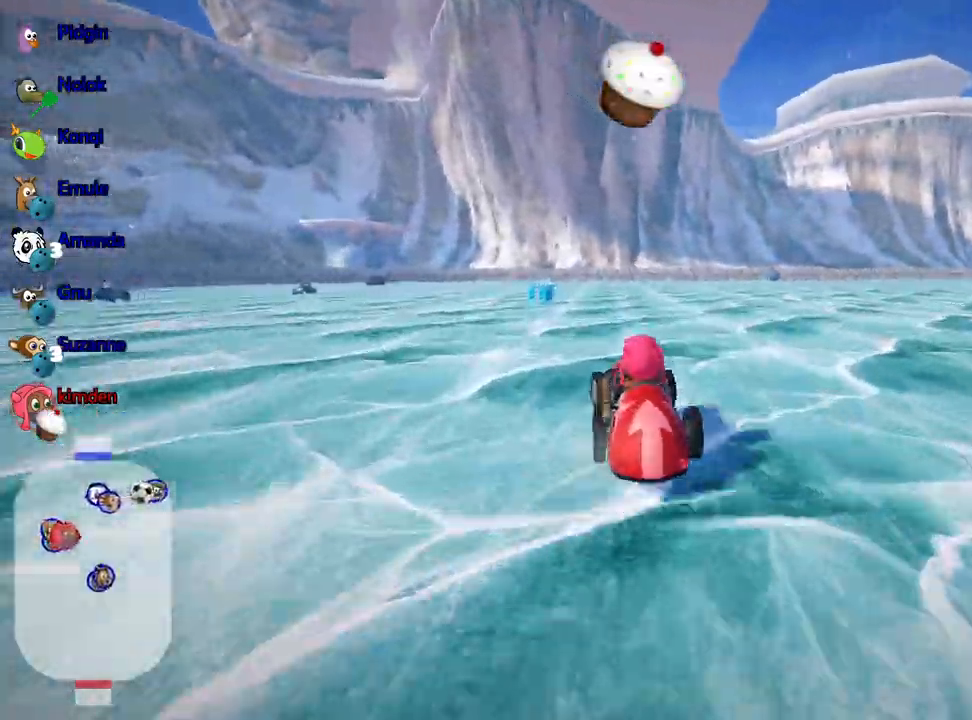
{"keys": ["right", "up"], "events": [[50, "left", "up"], [117, "right", "down"]]}
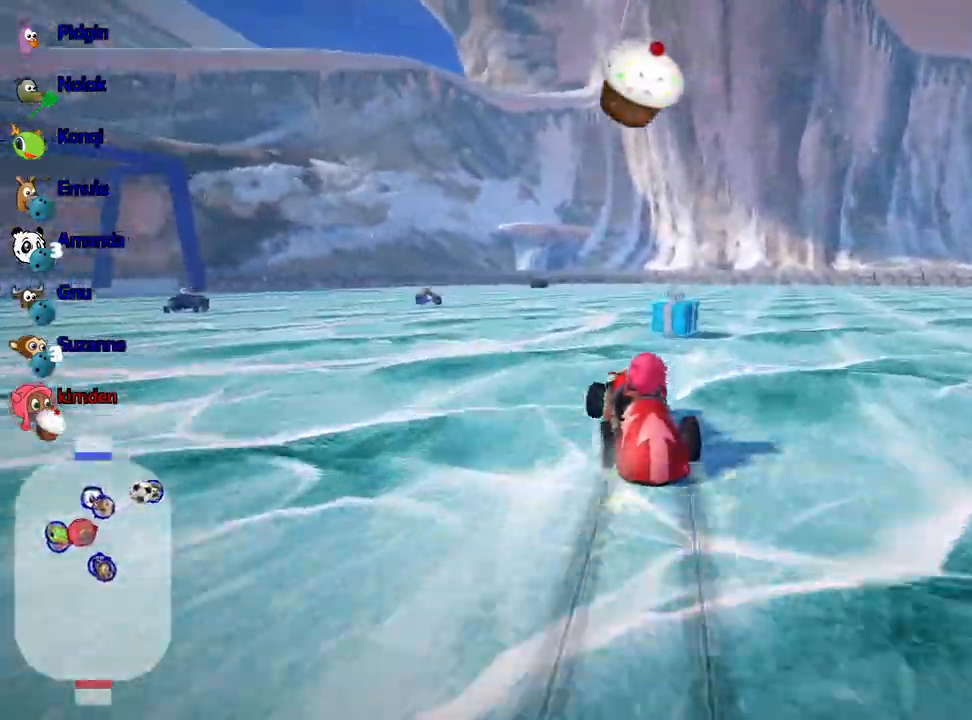
{"keys": ["right", "up"], "events": []}
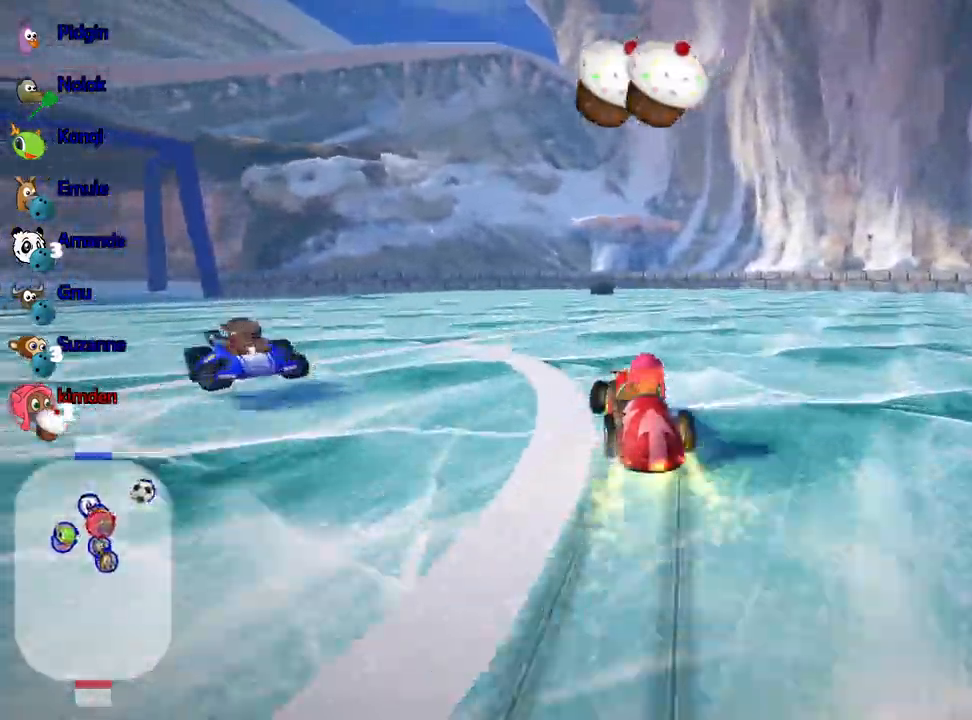
{"keys": ["right"], "events": [[83, "up", "up"]]}
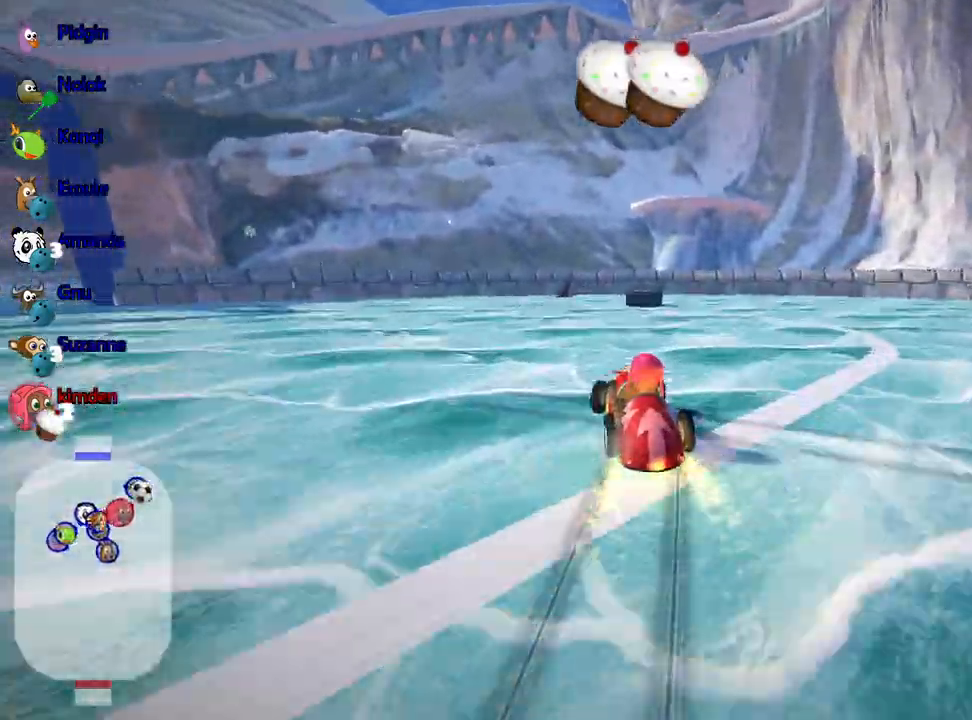
{"keys": ["fire", "left"], "events": [[150, "right", "up"], [433, "left", "down"], [483, "fire", "down"]]}
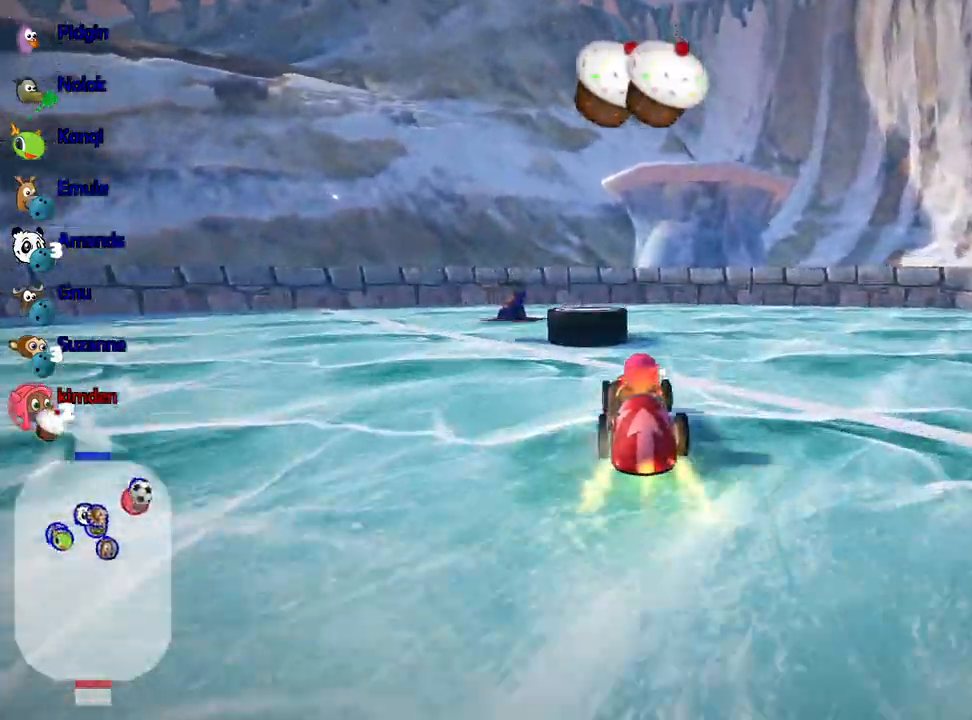
{"keys": ["left", "up"], "events": [[100, "fire", "up"], [500, "up", "down"]]}
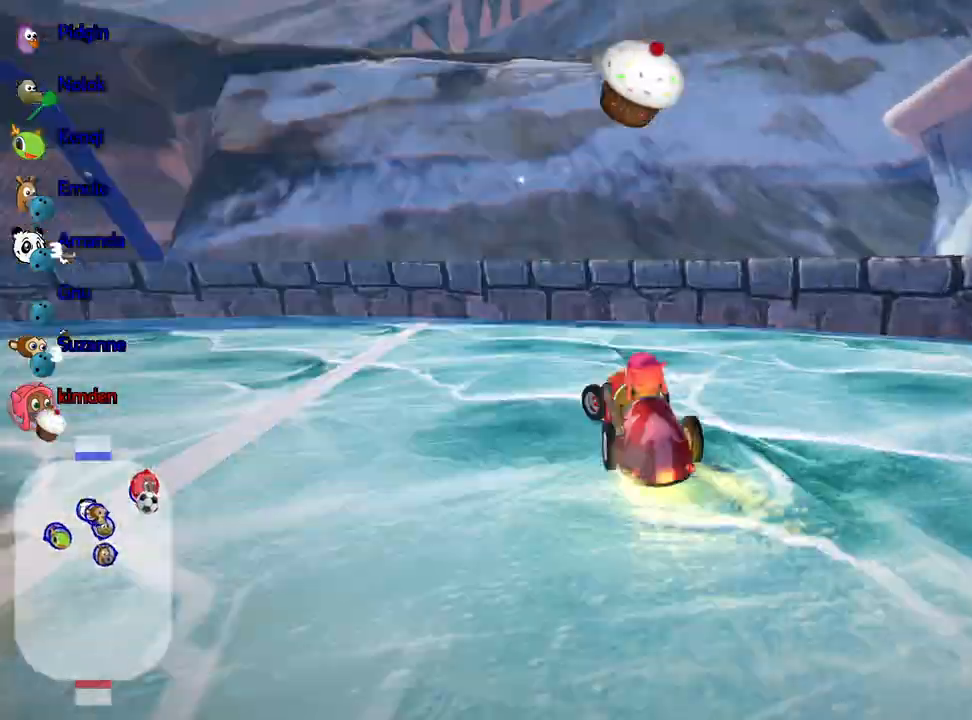
{"keys": ["left", "up"], "events": []}
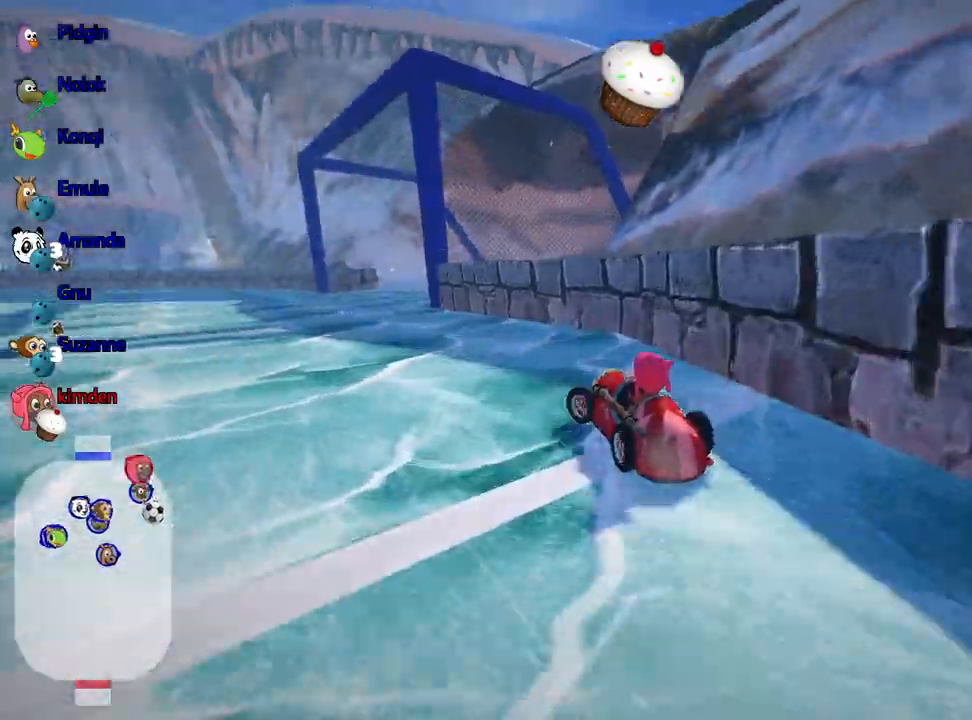
{"keys": ["left", "up"], "events": []}
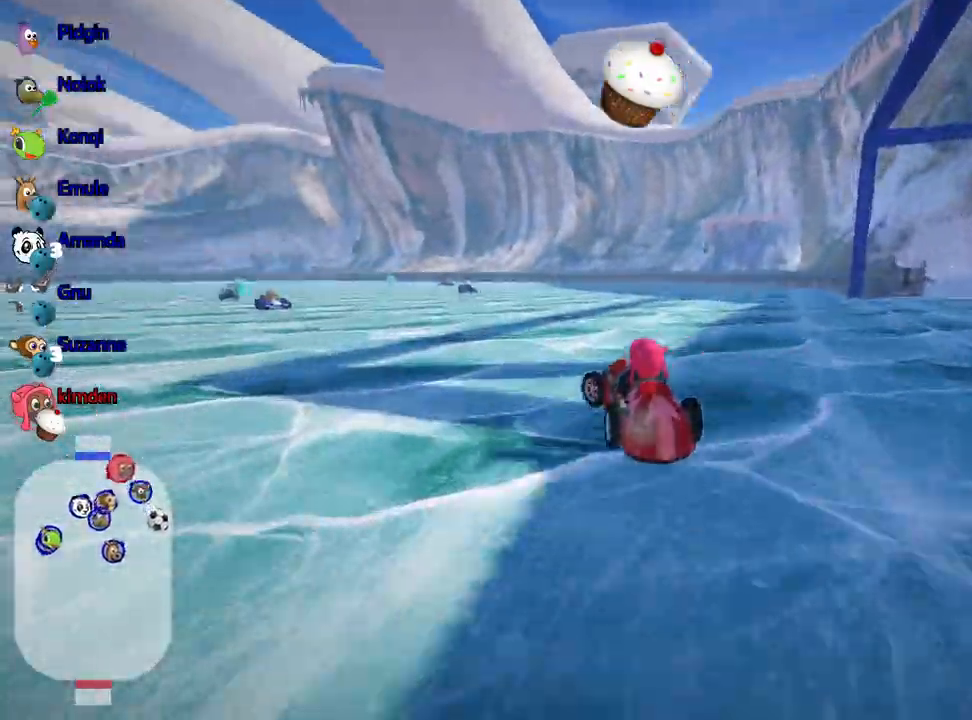
{"keys": ["left", "nitro", "up"], "events": [[317, "nitro", "down"]]}
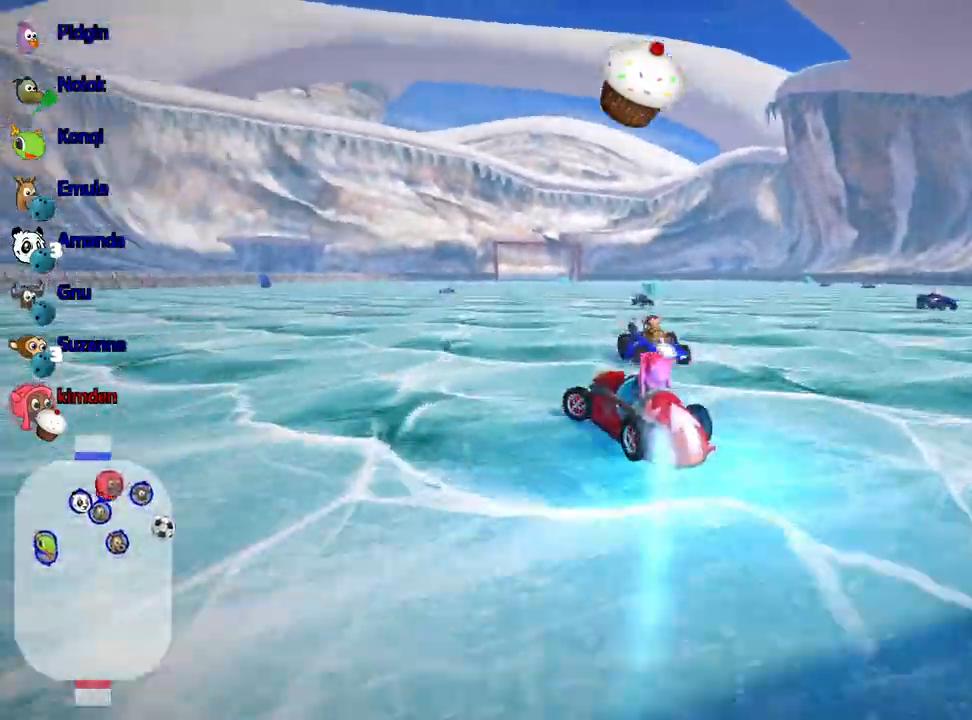
{"keys": ["right", "up"], "events": [[17, "nitro", "up"], [217, "right", "down"], [250, "left", "up"]]}
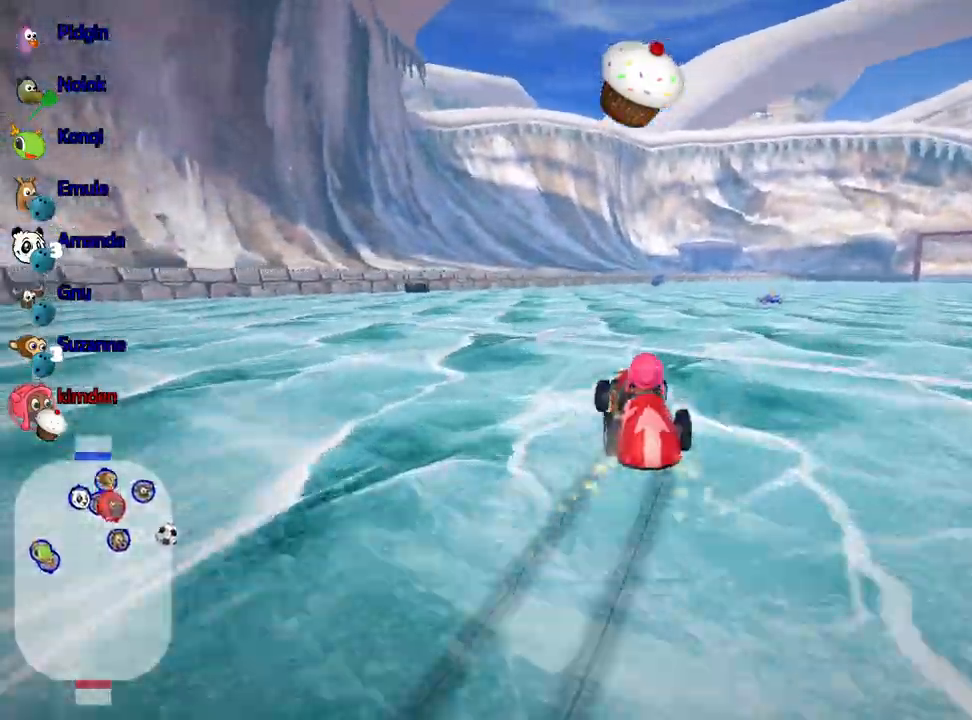
{"keys": ["right", "up"], "events": [[117, "left", "down"], [150, "right", "up"], [417, "left", "up"], [467, "right", "down"]]}
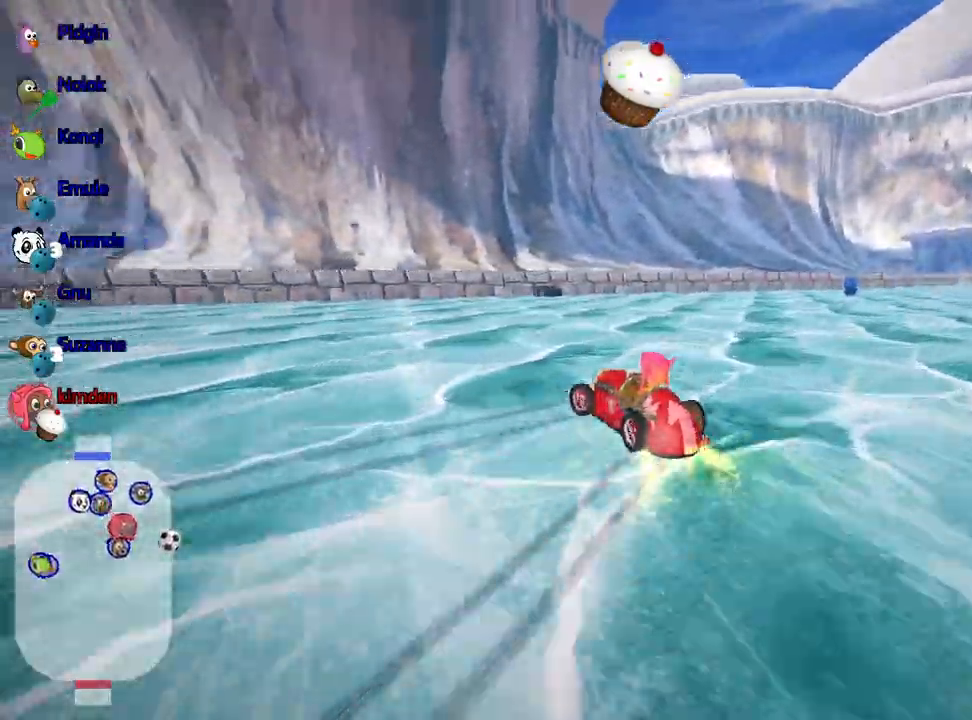
{"keys": ["up"], "events": [[300, "right", "up"], [350, "left", "down"], [450, "left", "up"]]}
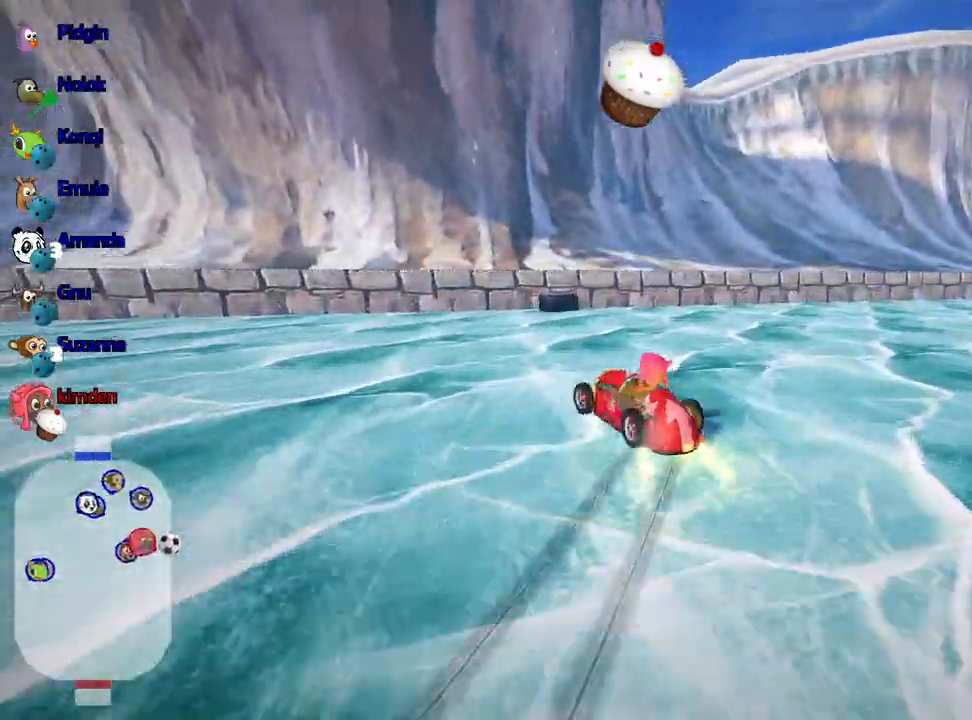
{"keys": ["left", "up"], "events": [[317, "left", "down"]]}
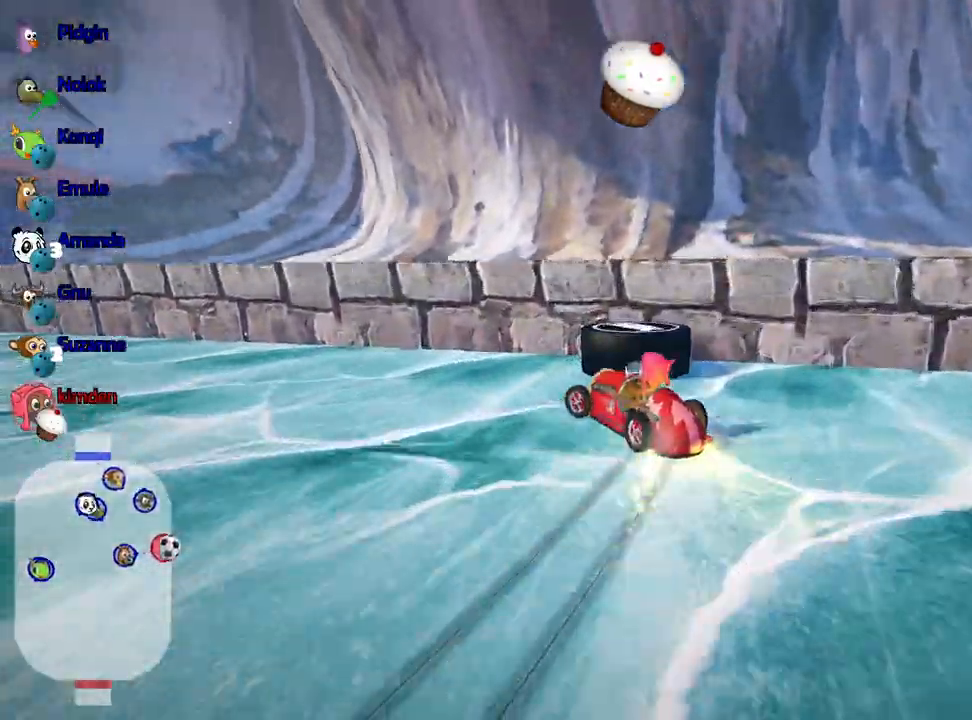
{"keys": ["left", "up"], "events": []}
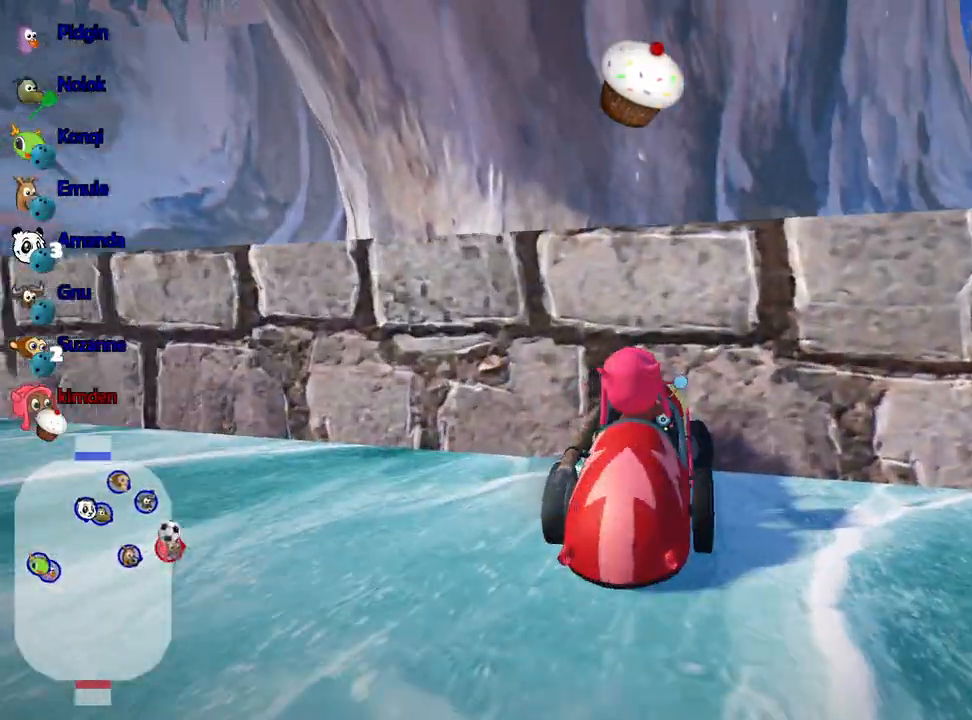
{"keys": ["right"], "events": [[167, "right", "down"], [200, "up", "up"], [233, "left", "up"], [250, "down", "down"], [467, "down", "up"]]}
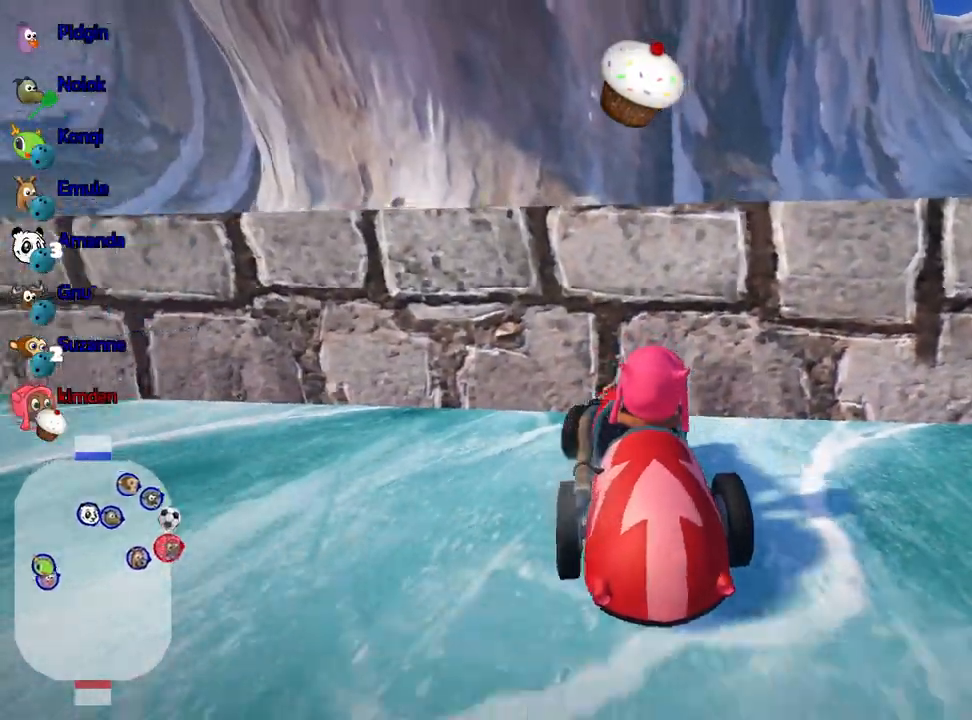
{"keys": ["left", "up"], "events": [[50, "right", "up"], [67, "left", "down"], [83, "up", "down"]]}
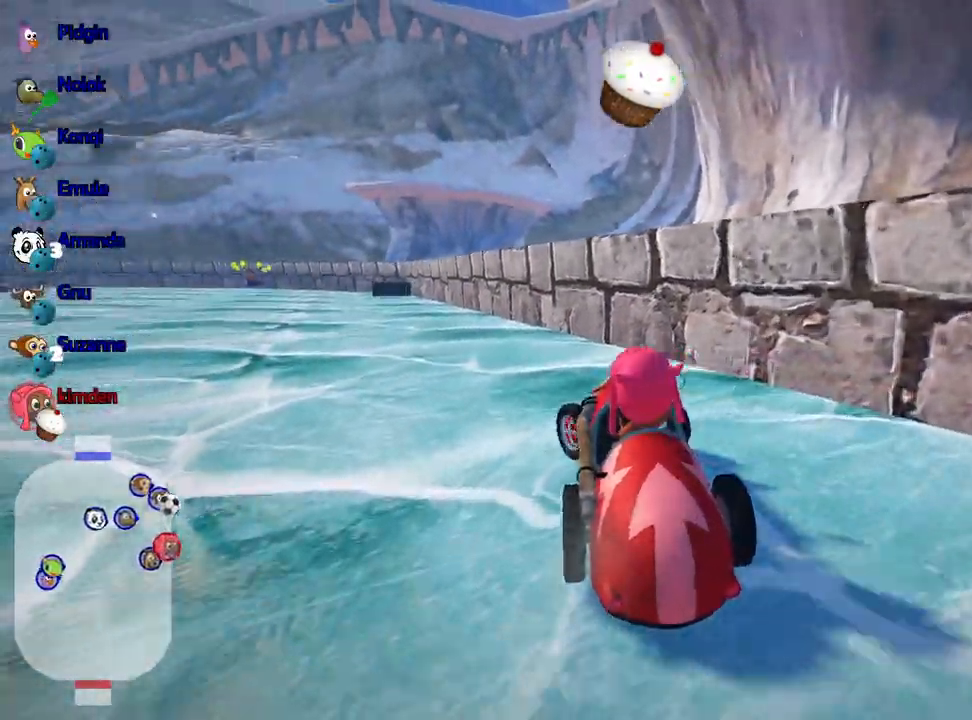
{"keys": ["up"], "events": [[217, "left", "up"]]}
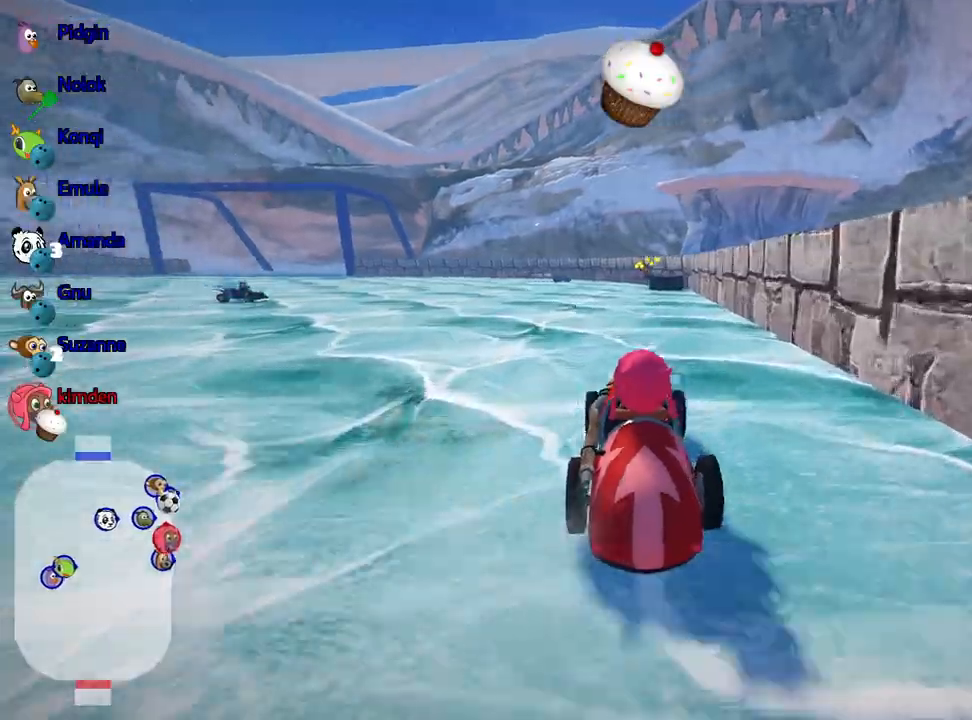
{"keys": ["up"], "events": [[100, "right", "down"], [300, "right", "up"]]}
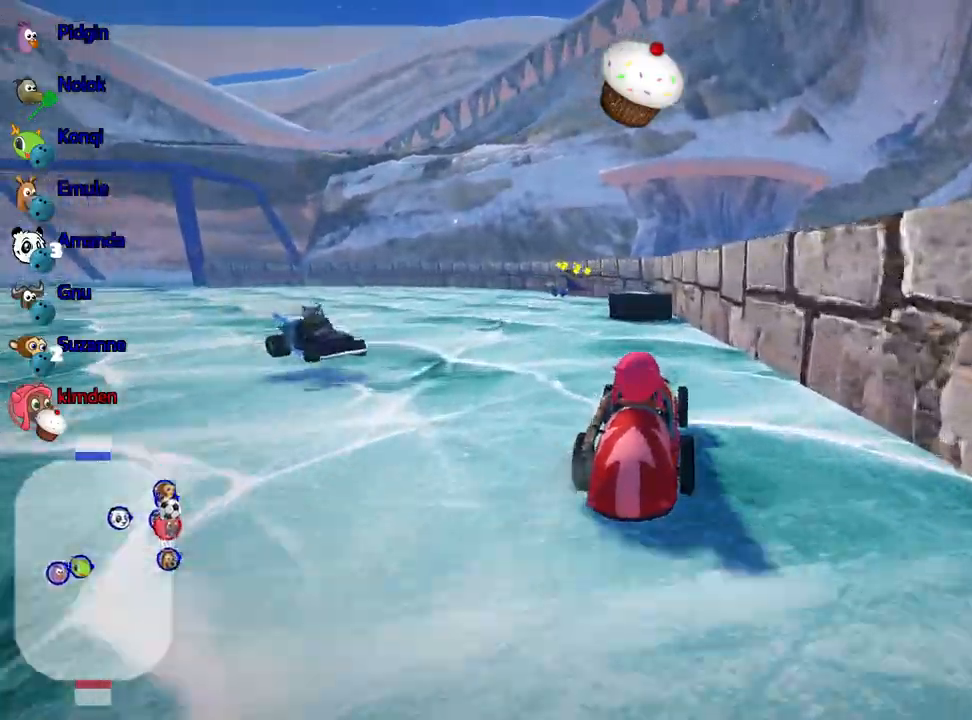
{"keys": ["left", "up"], "events": [[267, "left", "down"]]}
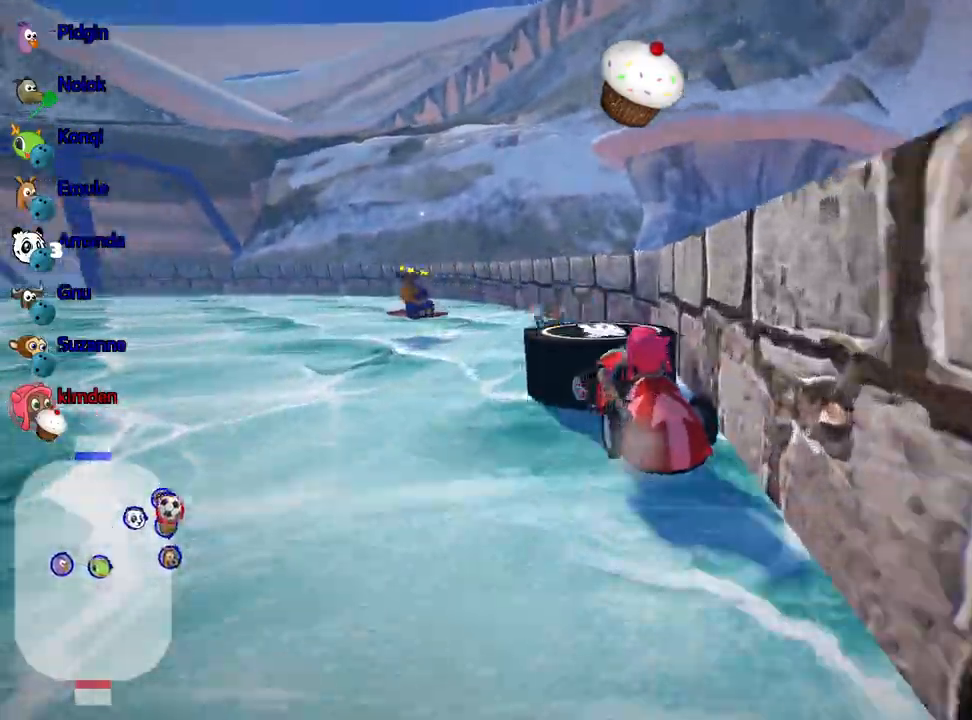
{"keys": ["up"], "events": [[17, "left", "up"], [33, "right", "down"], [133, "fire", "down"], [250, "right", "up"], [333, "fire", "up"]]}
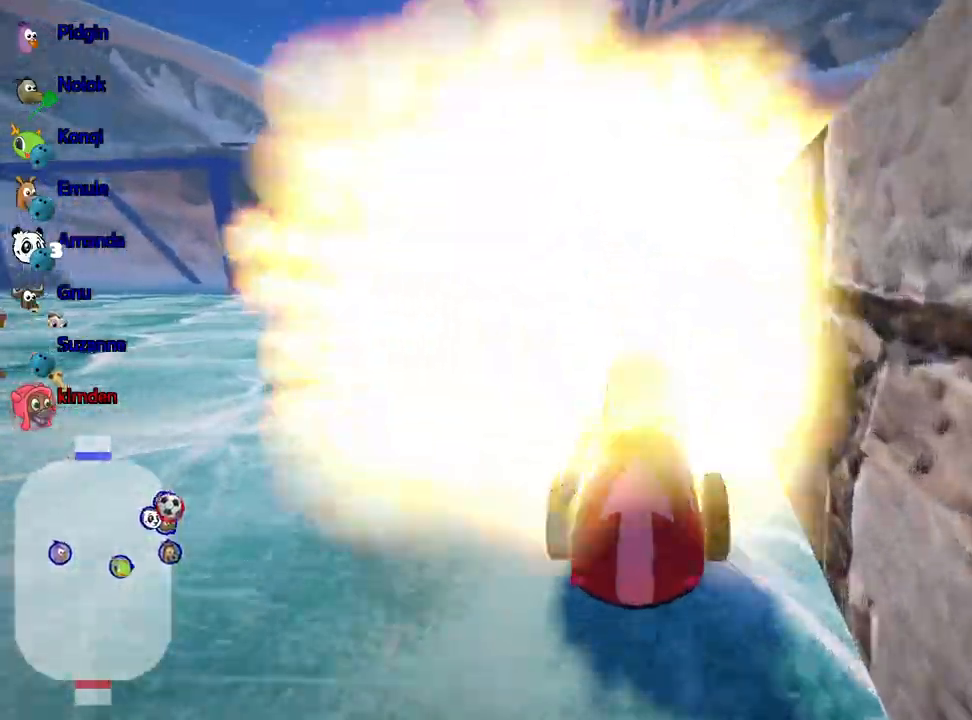
{"keys": ["up"], "events": [[133, "left", "down"], [333, "left", "up"]]}
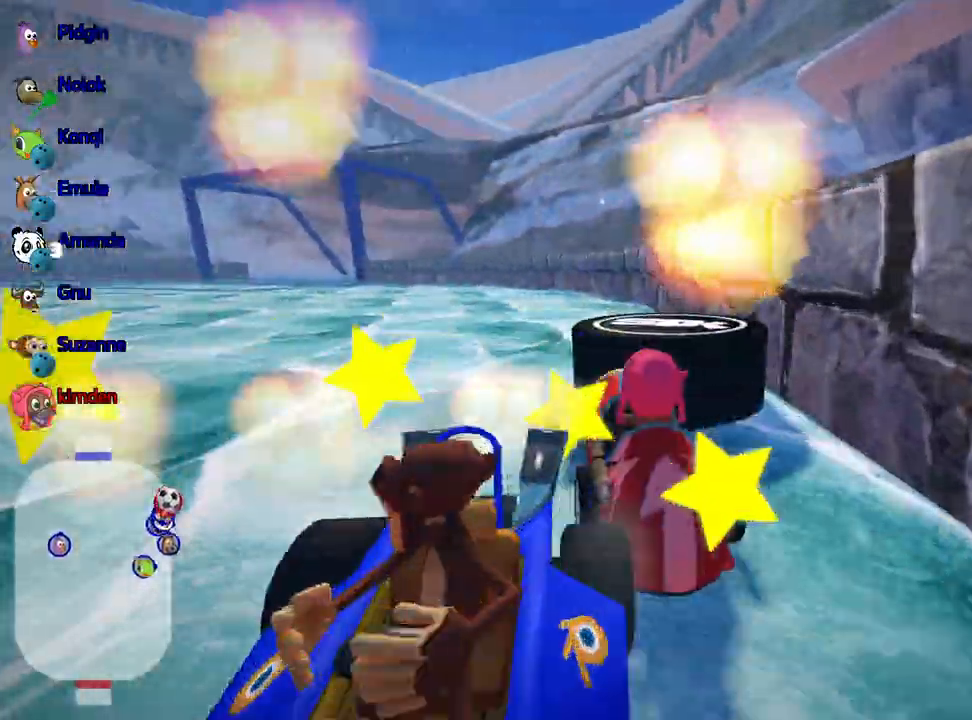
{"keys": ["right", "up"], "events": [[33, "right", "down"], [100, "right", "up"], [333, "right", "down"]]}
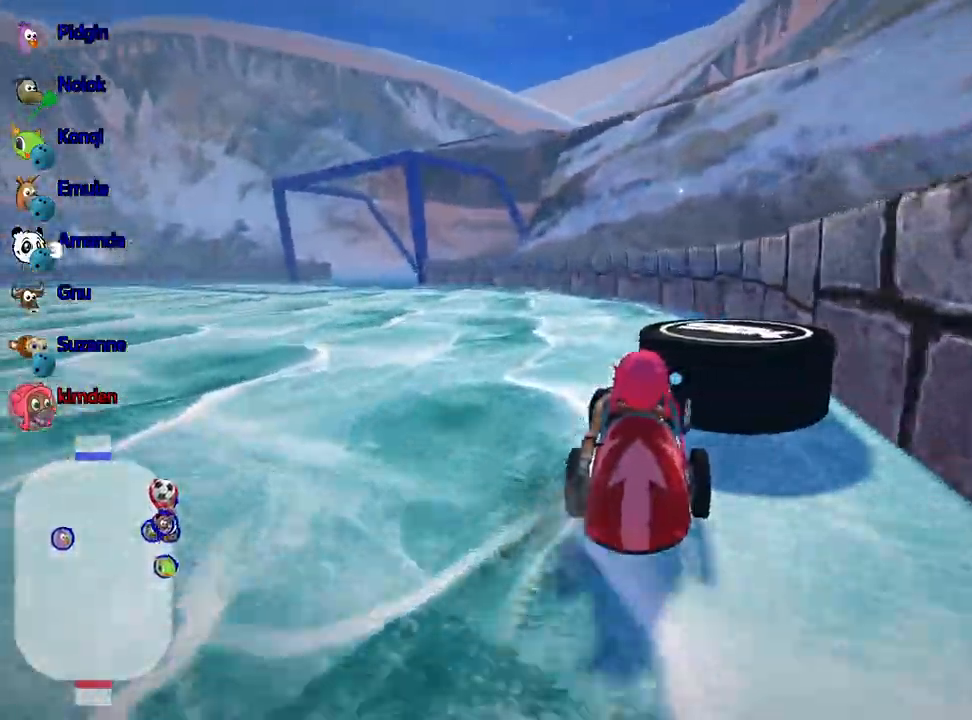
{"keys": ["left", "up"], "events": [[133, "right", "up"], [183, "left", "down"]]}
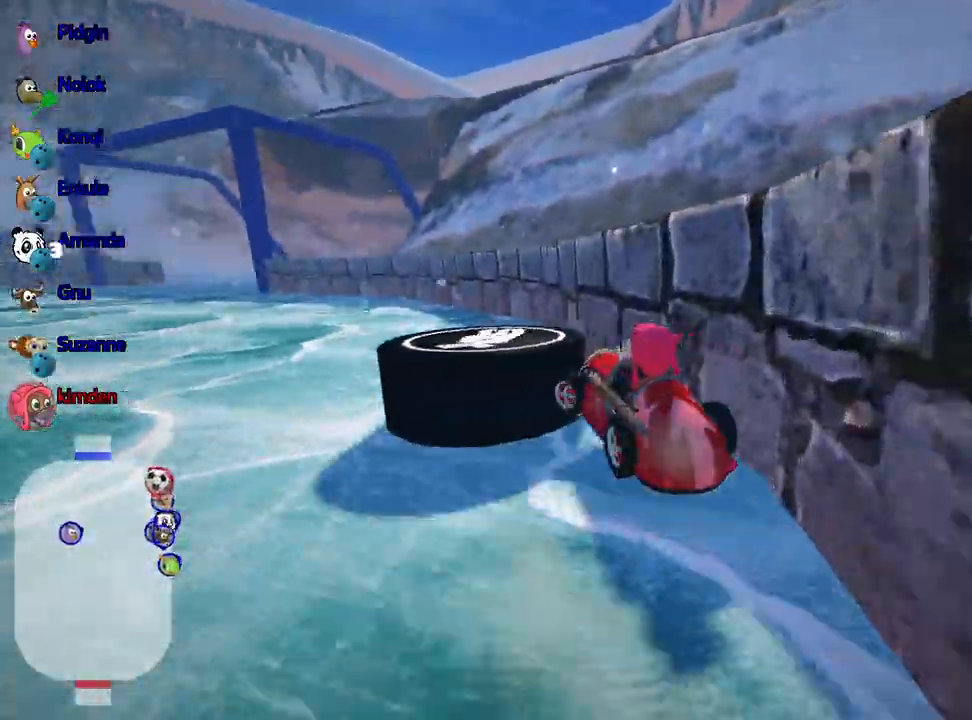
{"keys": ["right", "up"], "events": [[100, "left", "up"], [433, "right", "down"]]}
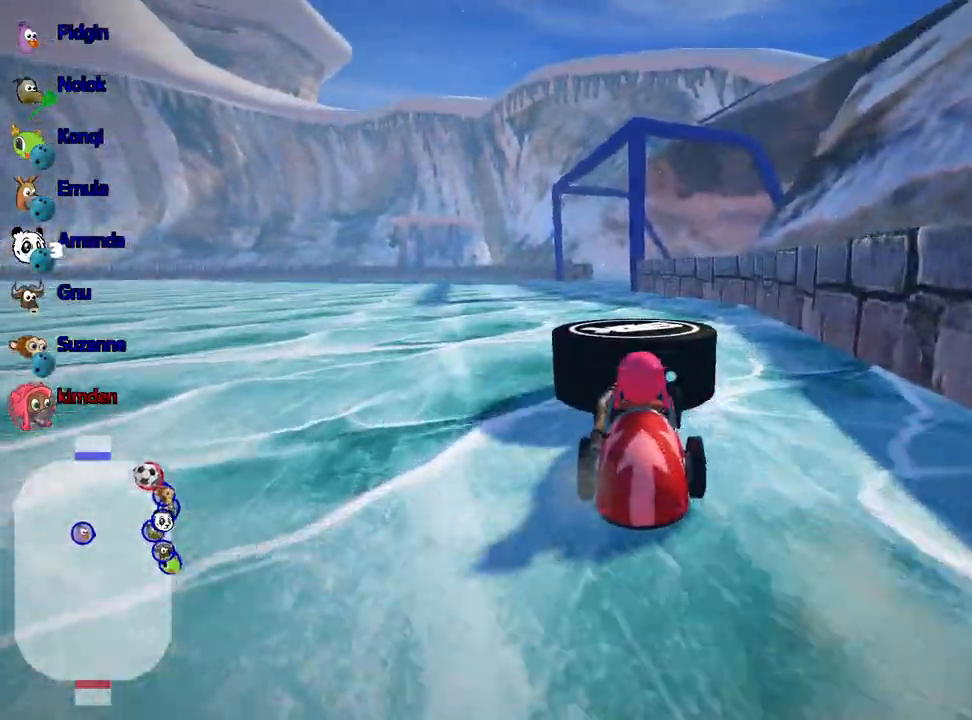
{"keys": ["left", "up"], "events": [[133, "right", "up"], [300, "left", "down"]]}
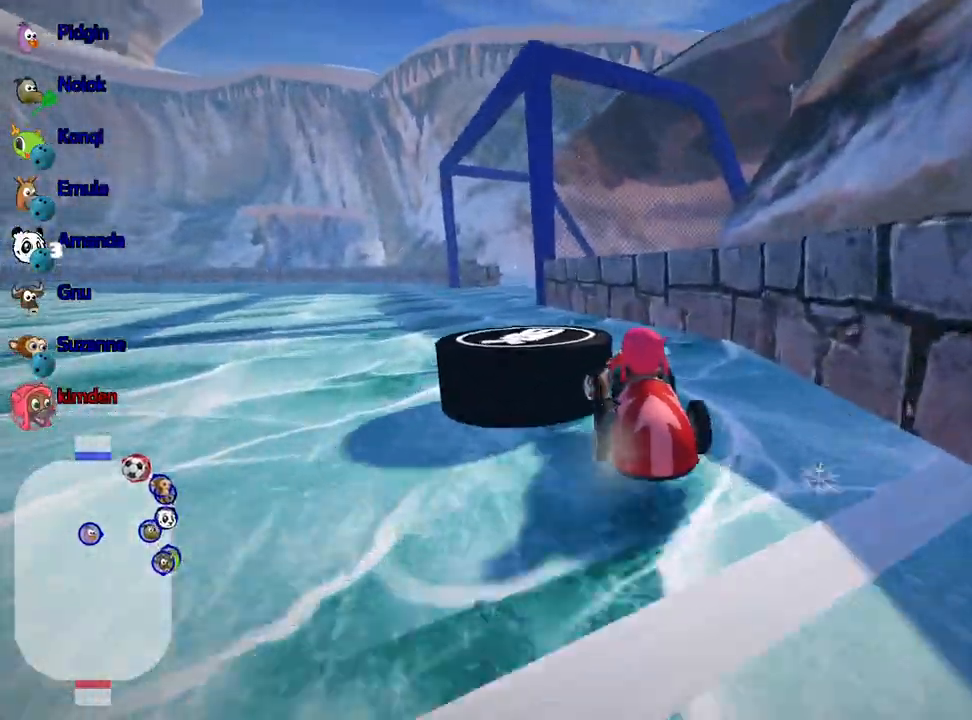
{"keys": ["up"], "events": [[150, "left", "up"]]}
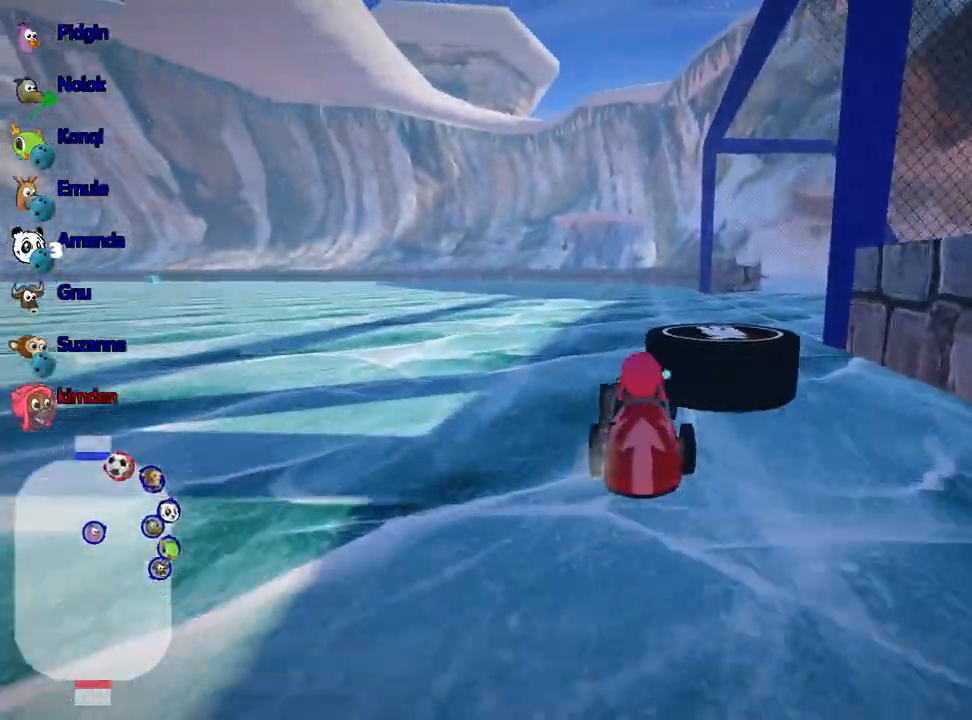
{"keys": ["right", "up"], "events": [[200, "right", "down"]]}
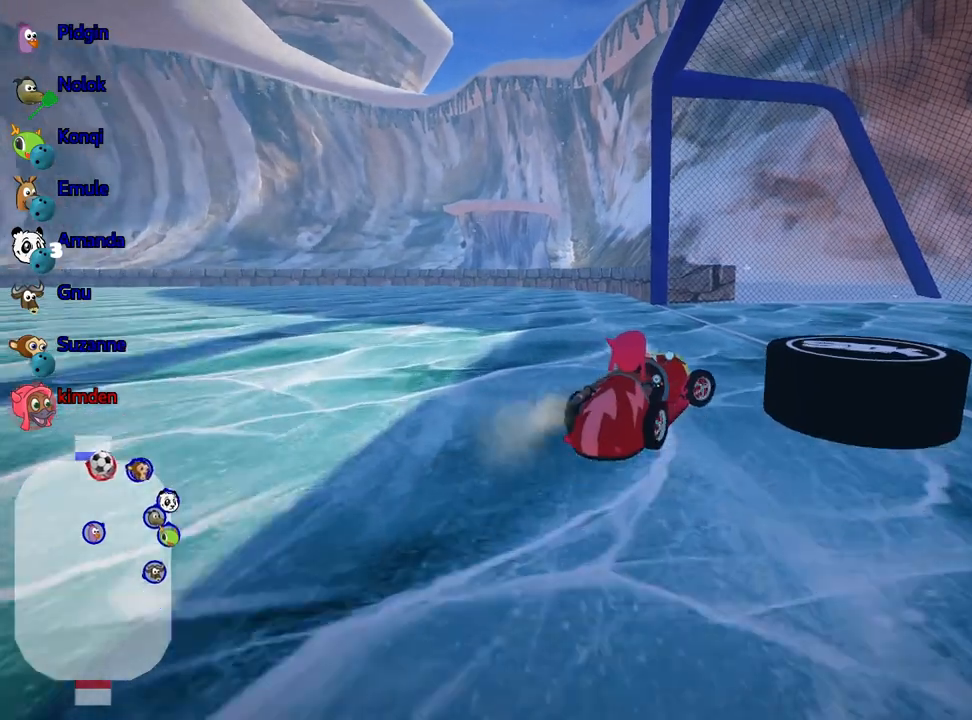
{"keys": [], "events": [[150, "up", "up"], [317, "right", "up"]]}